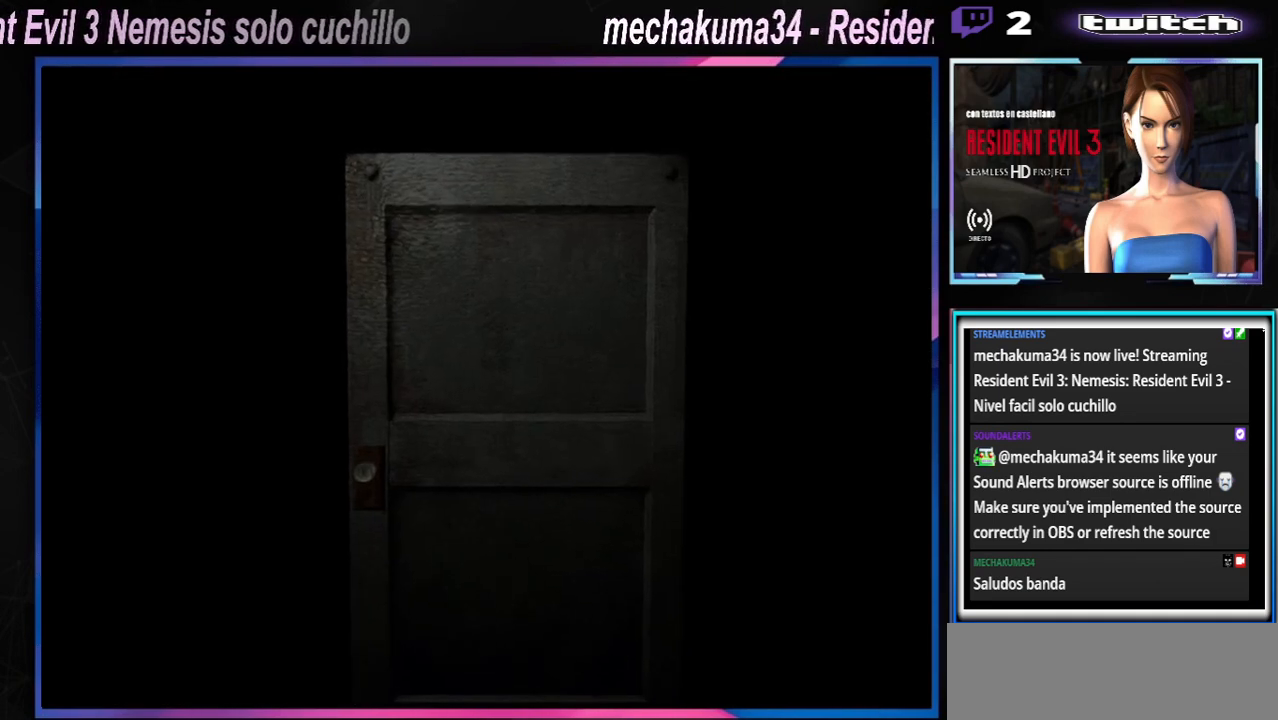
Gameplay with a controller (Xbox layout); each line is a JSON object with the inputs held at the frame after it. "events" lists button and stick changes between this image and that frame as [ms after this image, input, new state], when the widget could be followed in between. Not read: L3 R3 right_stick.
{"buttons": [], "left_stick": "center", "events": [[100, "A", "up"]]}
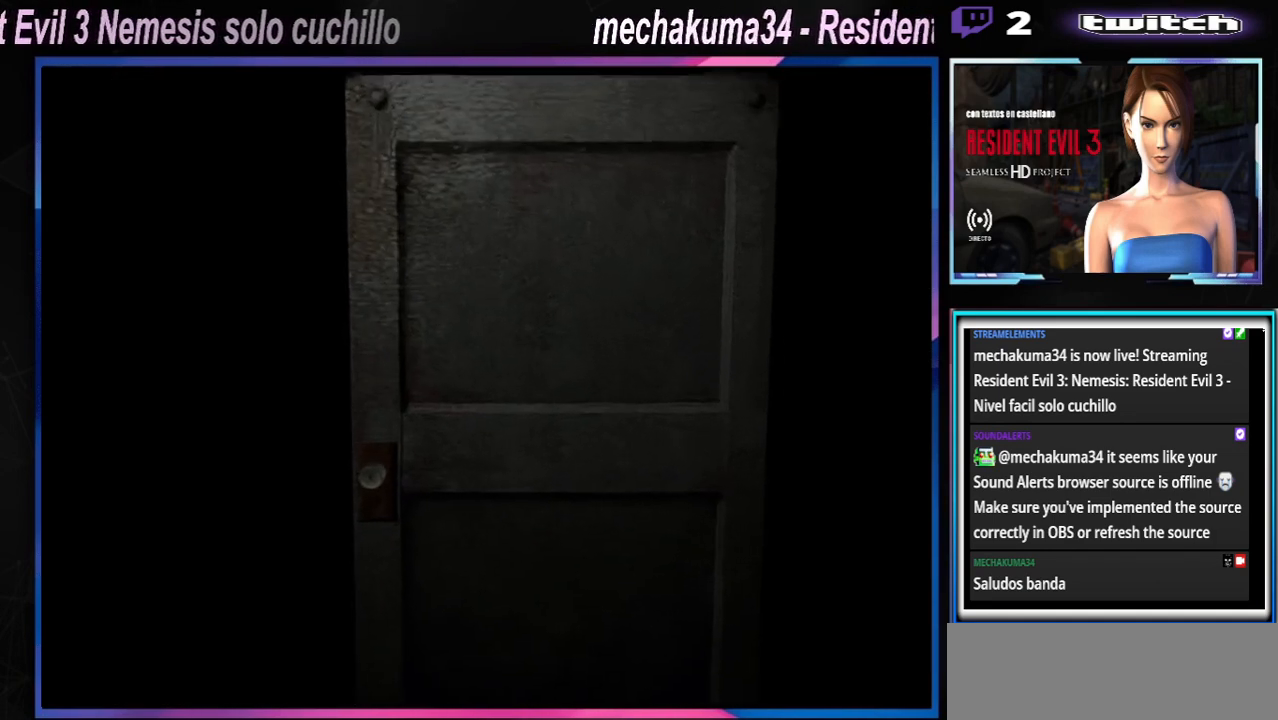
{"buttons": [], "left_stick": "center", "events": [[200, "A", "down"], [333, "A", "up"]]}
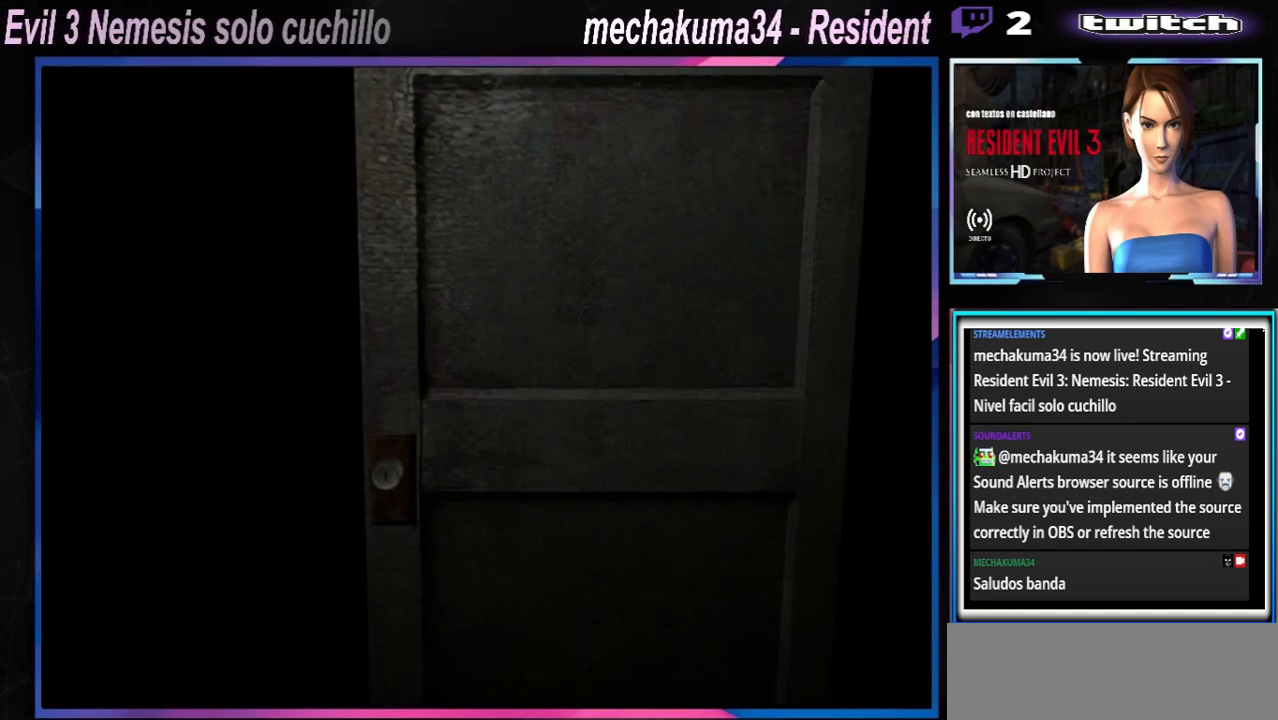
{"buttons": [], "left_stick": "center", "events": [[267, "B", "down"], [367, "B", "up"]]}
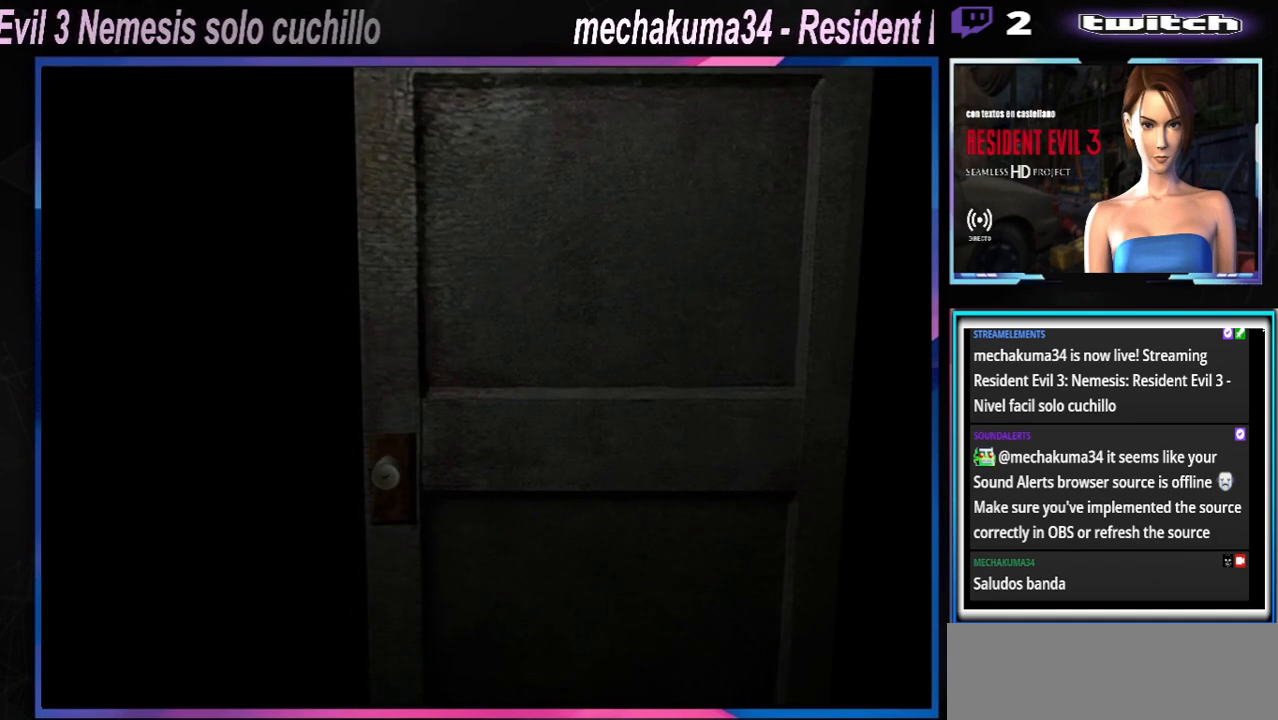
{"buttons": ["B"], "left_stick": "center", "events": [[500, "B", "down"]]}
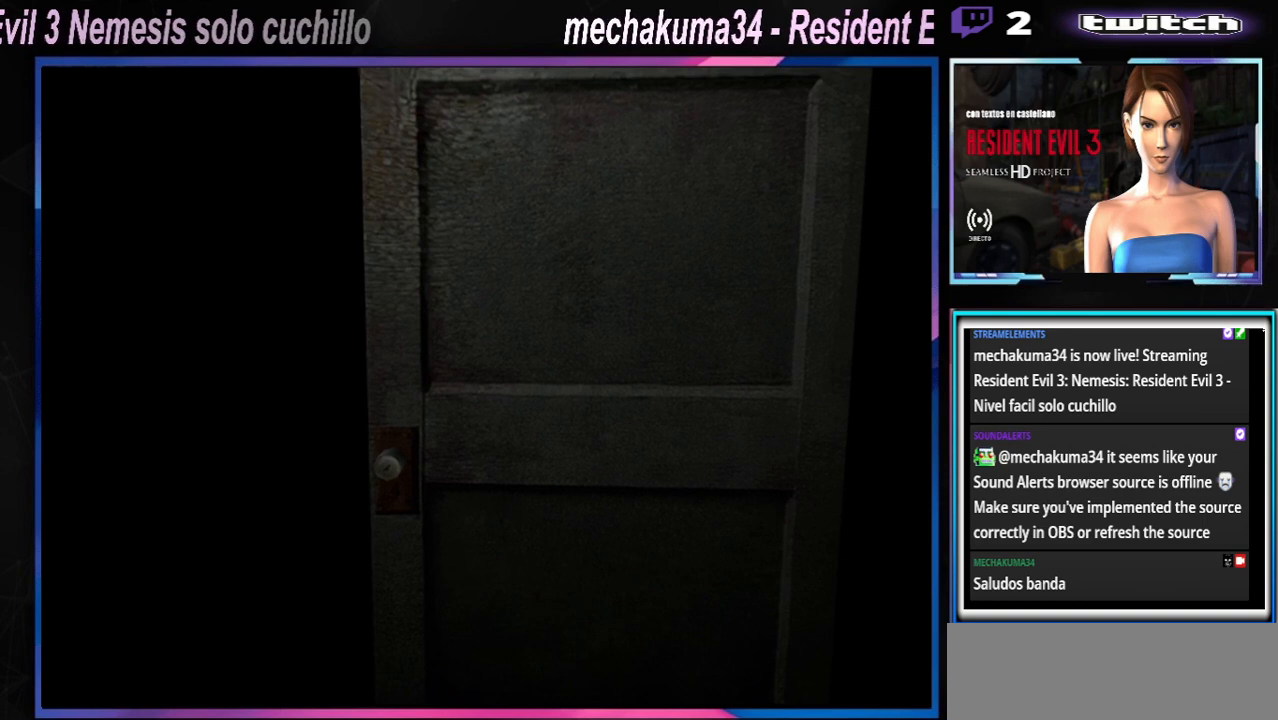
{"buttons": [], "left_stick": "center", "events": [[133, "B", "up"]]}
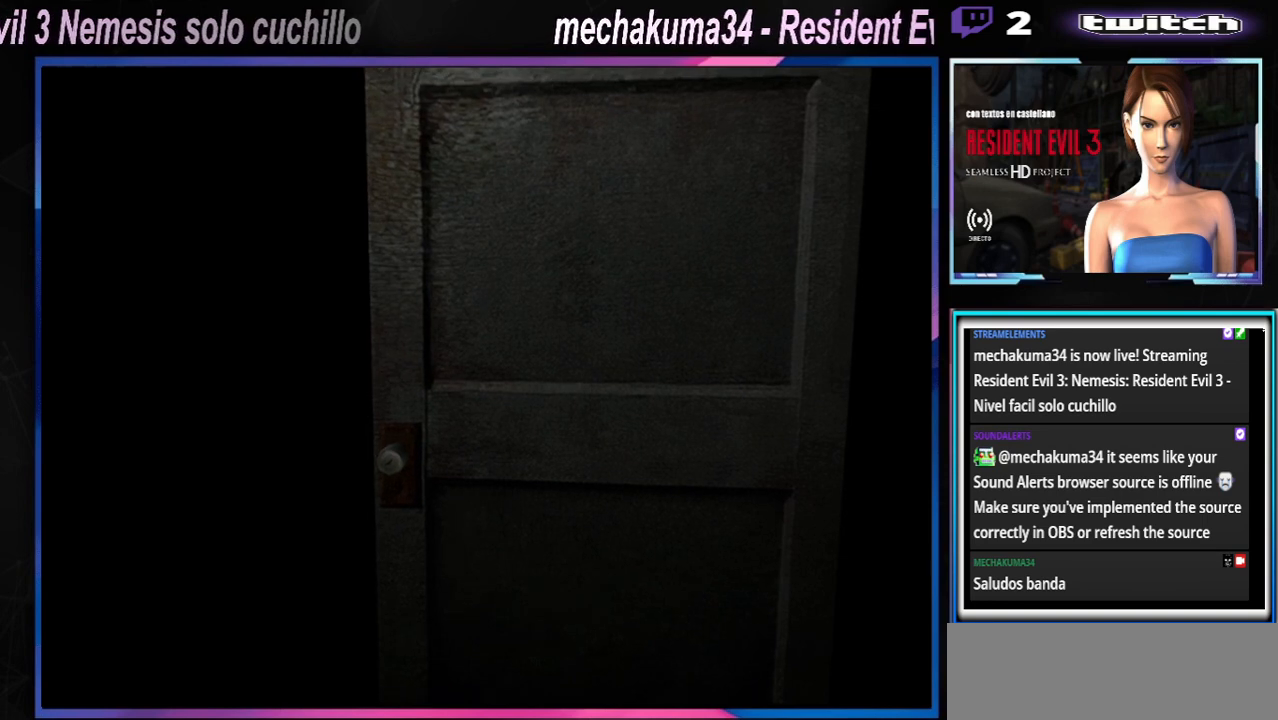
{"buttons": [], "left_stick": "center", "events": []}
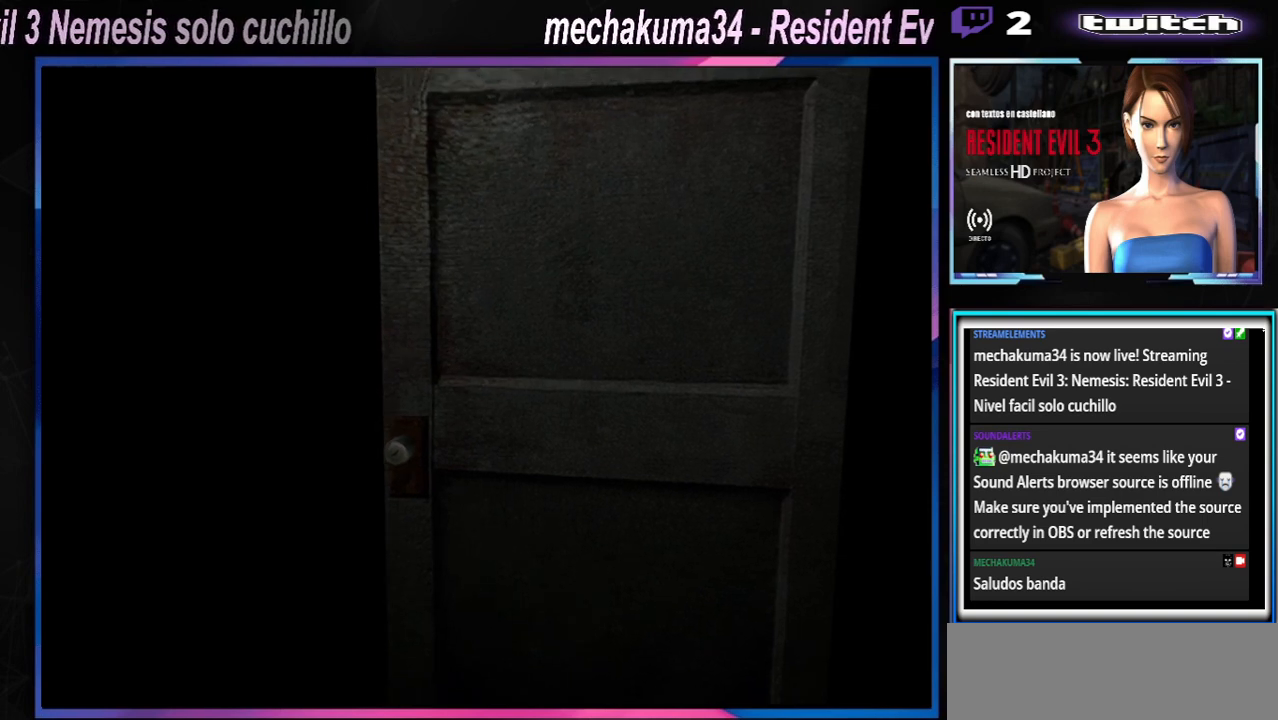
{"buttons": [], "left_stick": "center", "events": []}
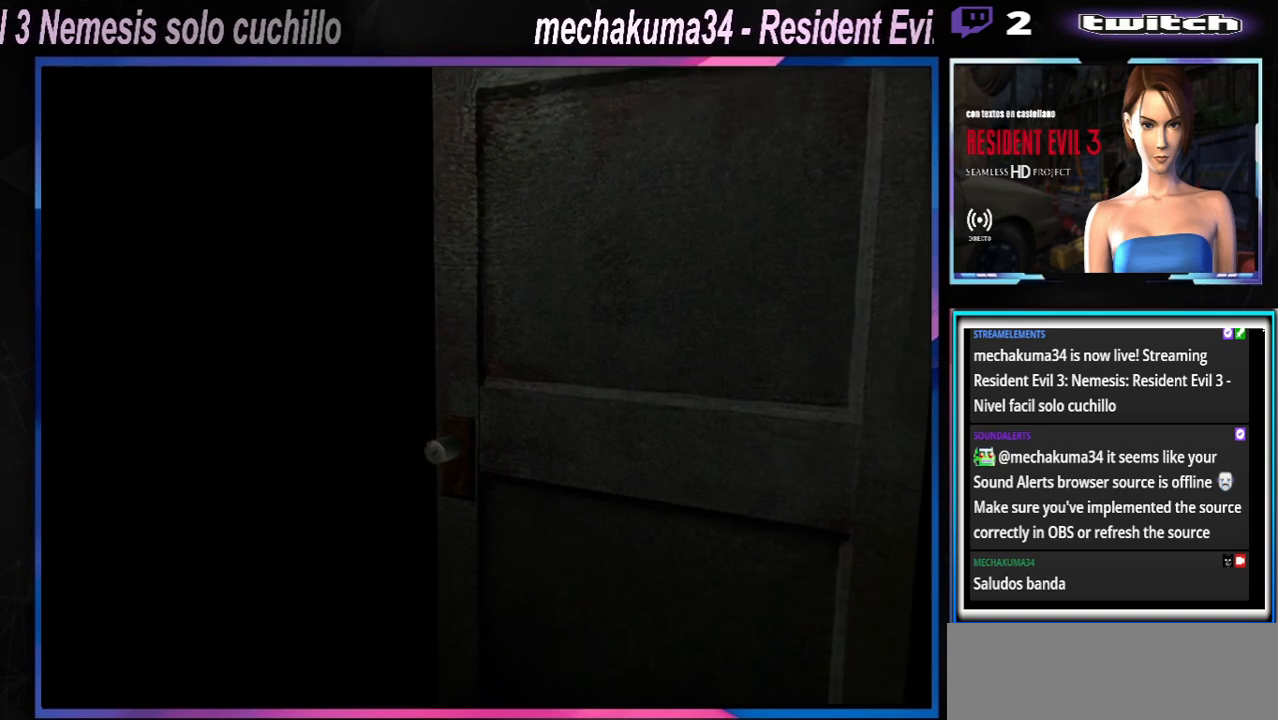
{"buttons": ["A"], "left_stick": "center", "events": [[433, "A", "down"]]}
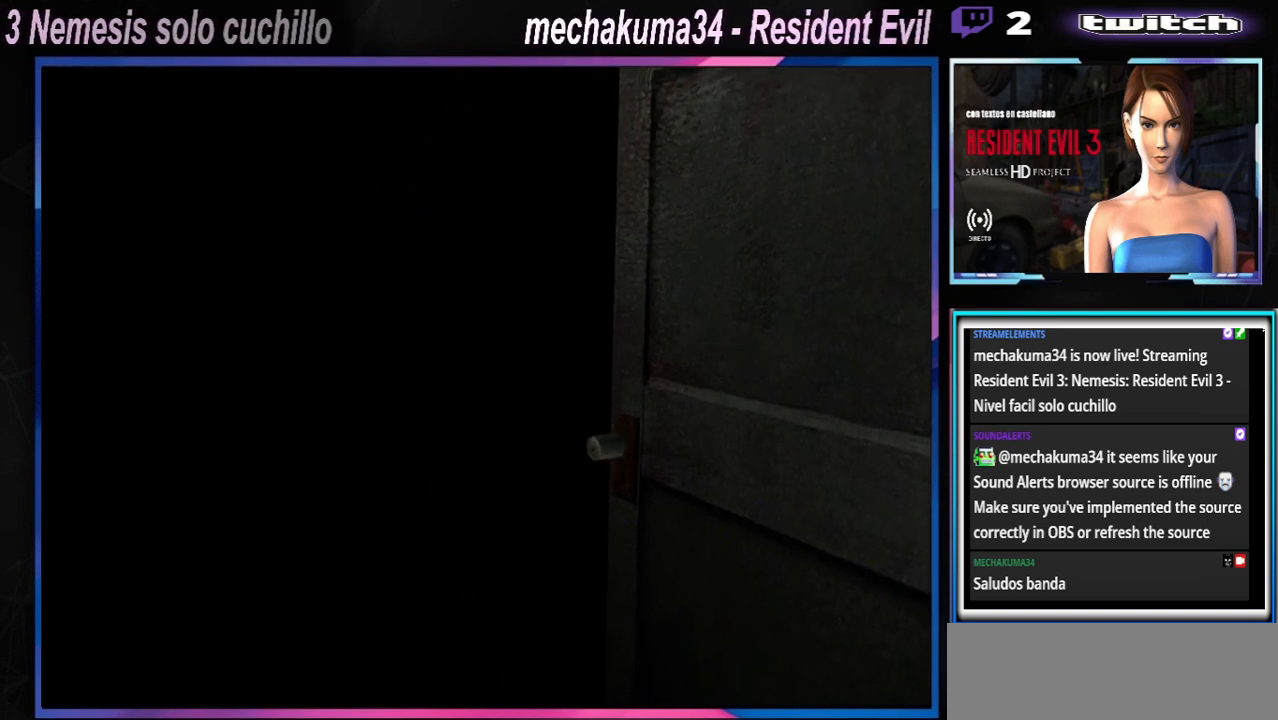
{"buttons": [], "left_stick": "center", "events": [[100, "A", "up"]]}
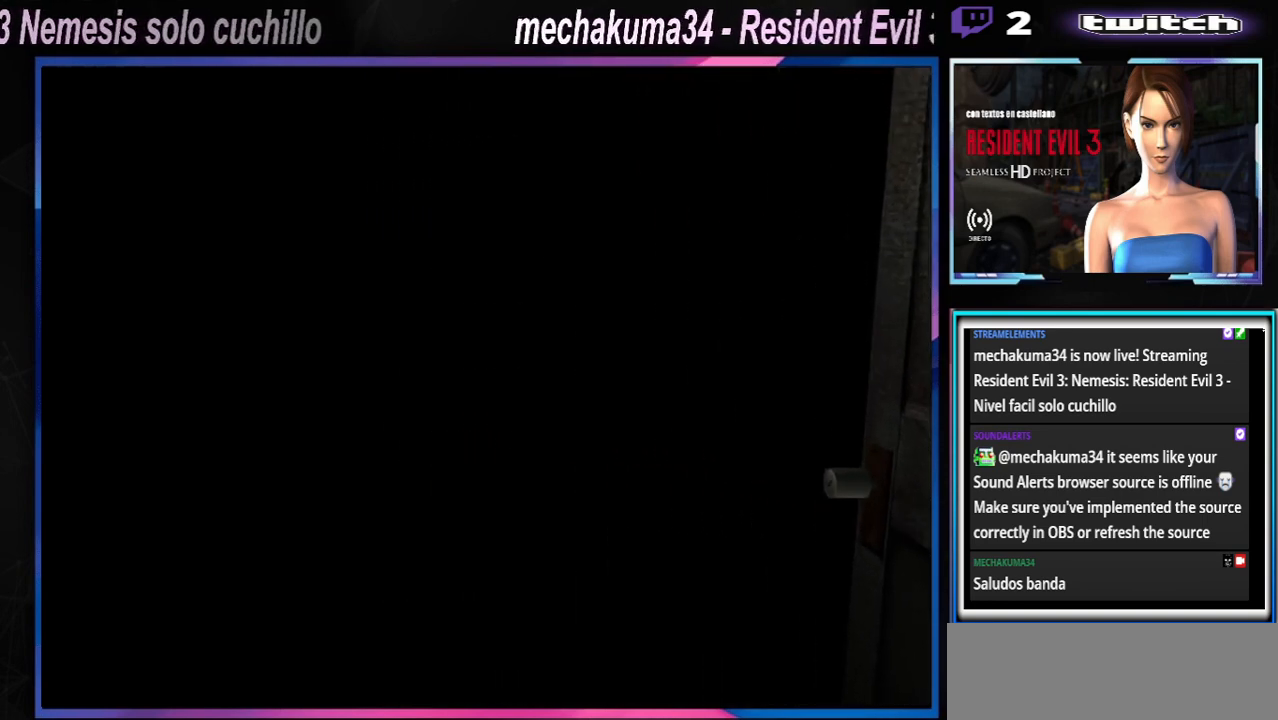
{"buttons": [], "left_stick": "center", "events": []}
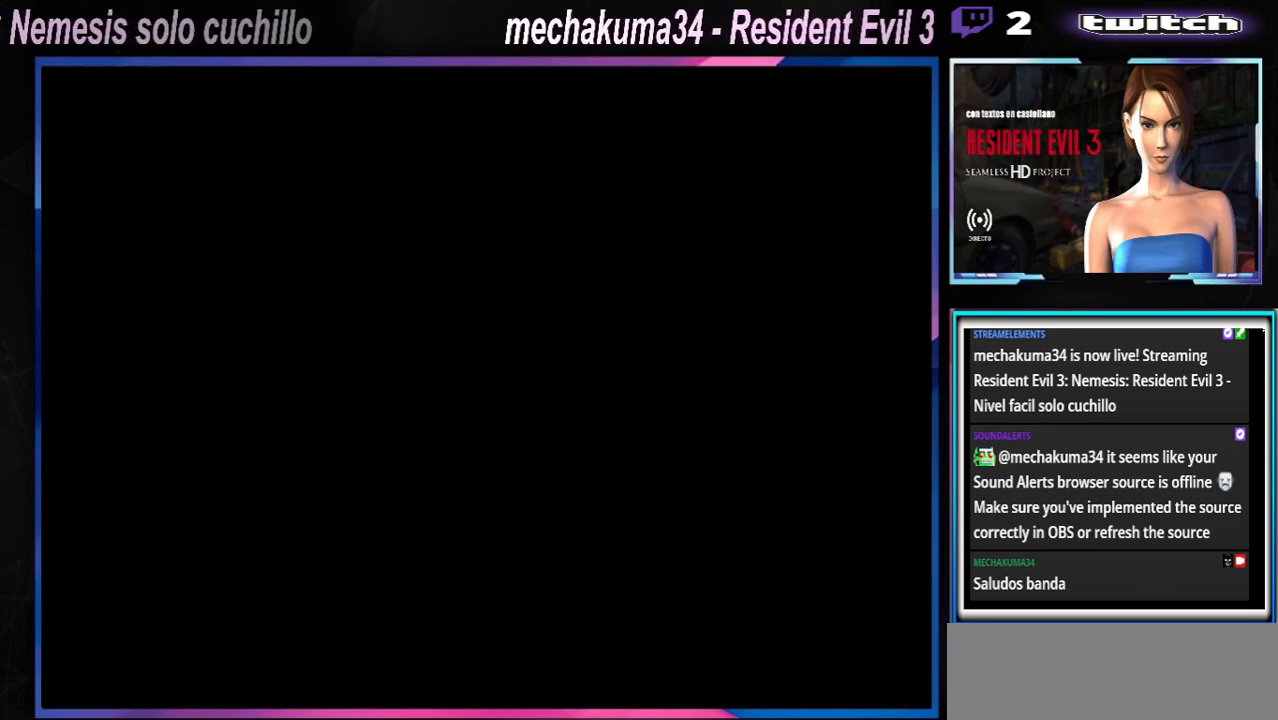
{"buttons": [], "left_stick": "center", "events": []}
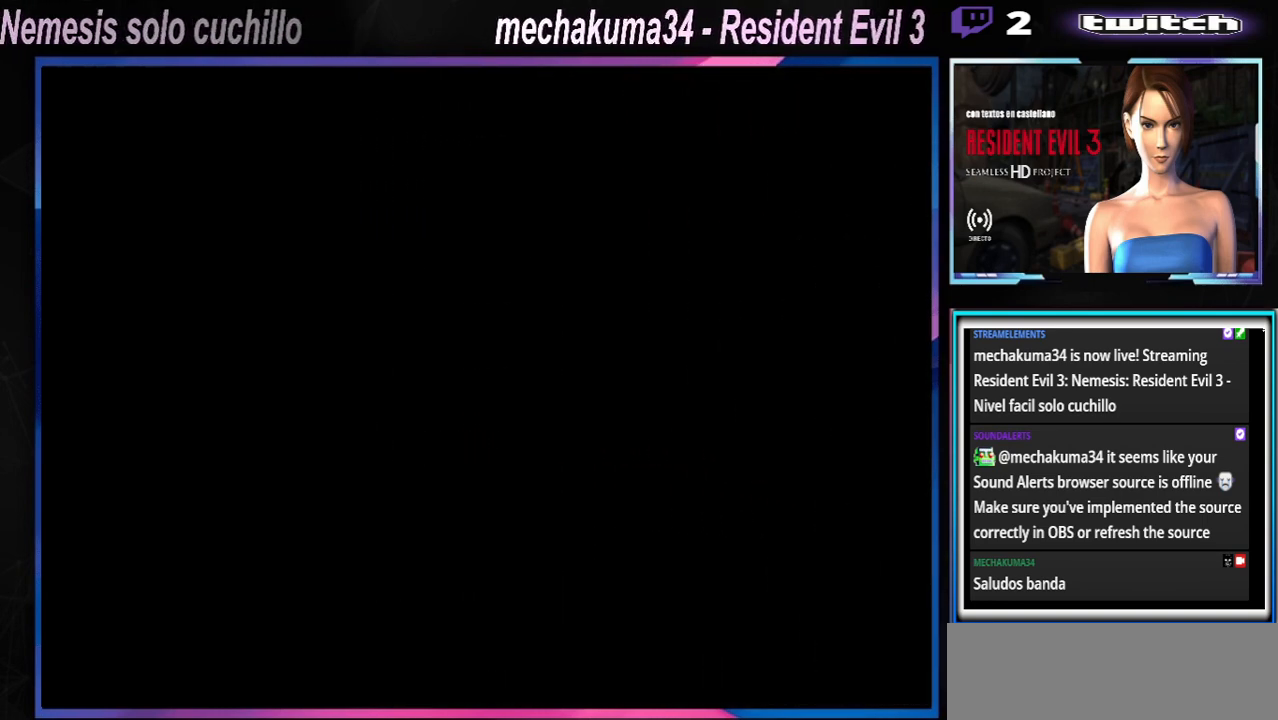
{"buttons": [], "left_stick": "center", "events": []}
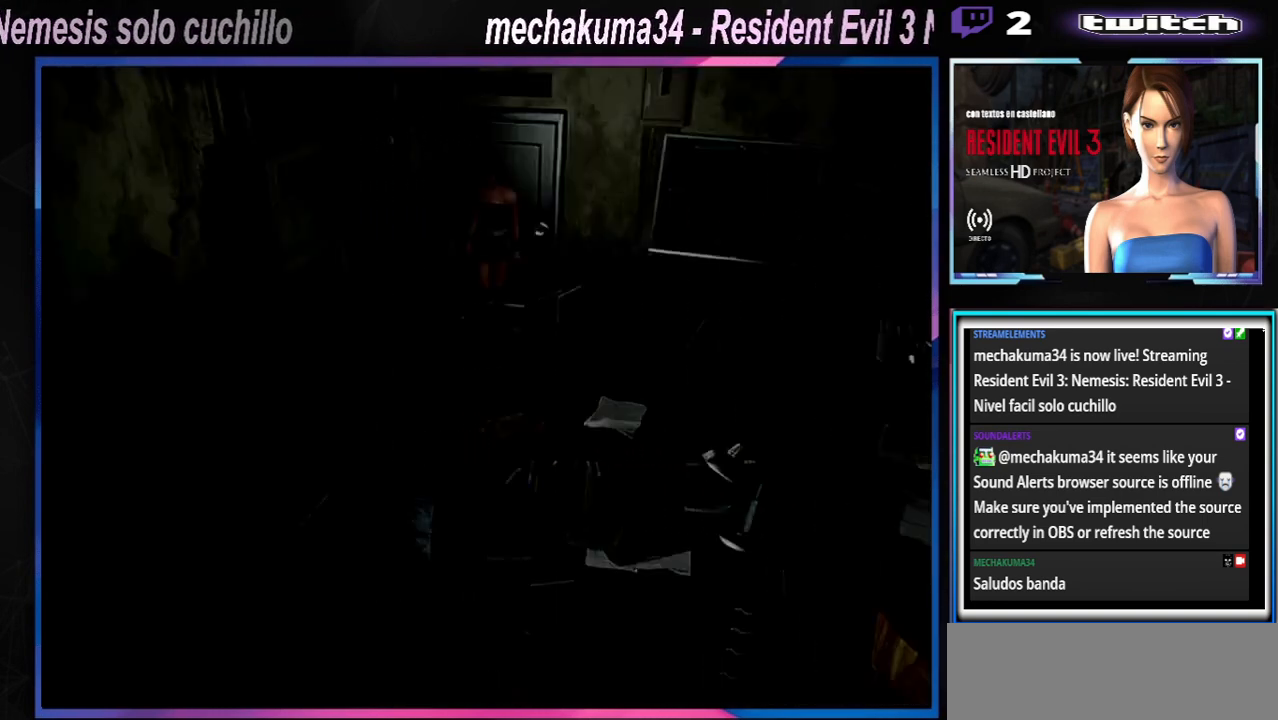
{"buttons": ["X"], "left_stick": "left", "events": [[167, "left_stick", "left"], [233, "X", "down"]]}
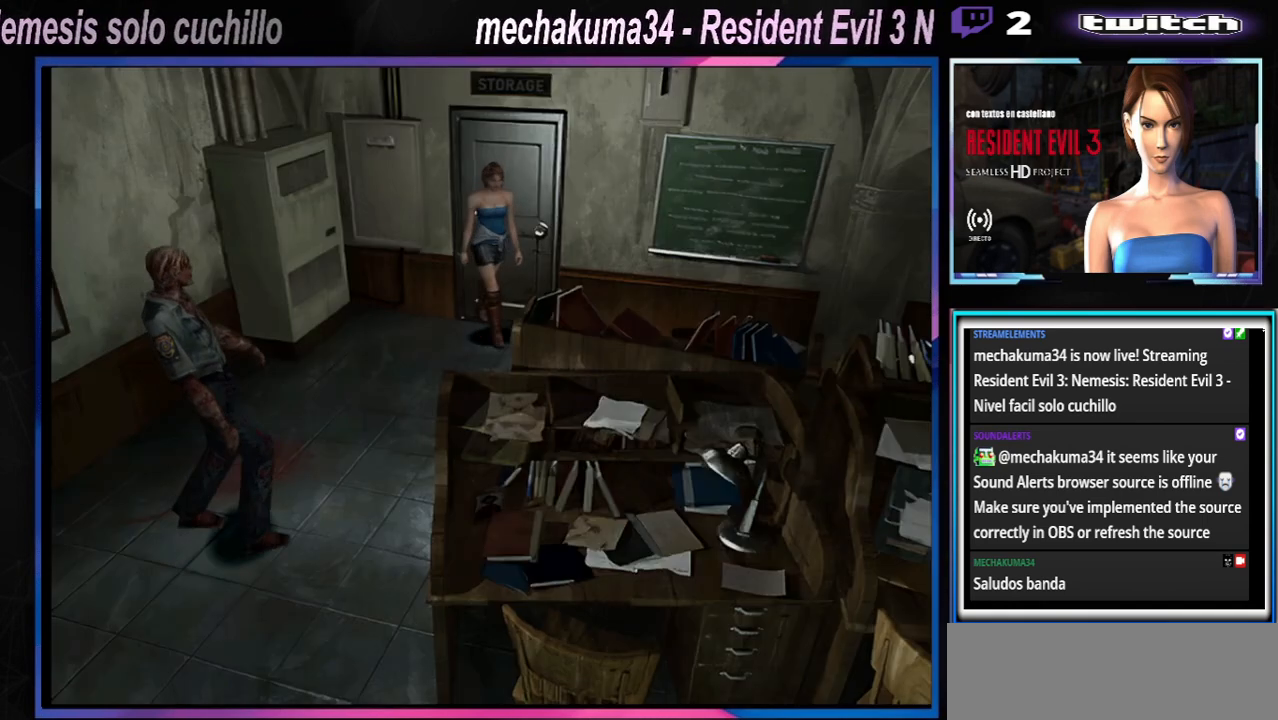
{"buttons": ["X"], "left_stick": "up-right", "events": [[200, "left_stick", "up"], [300, "left_stick", "up-right"]]}
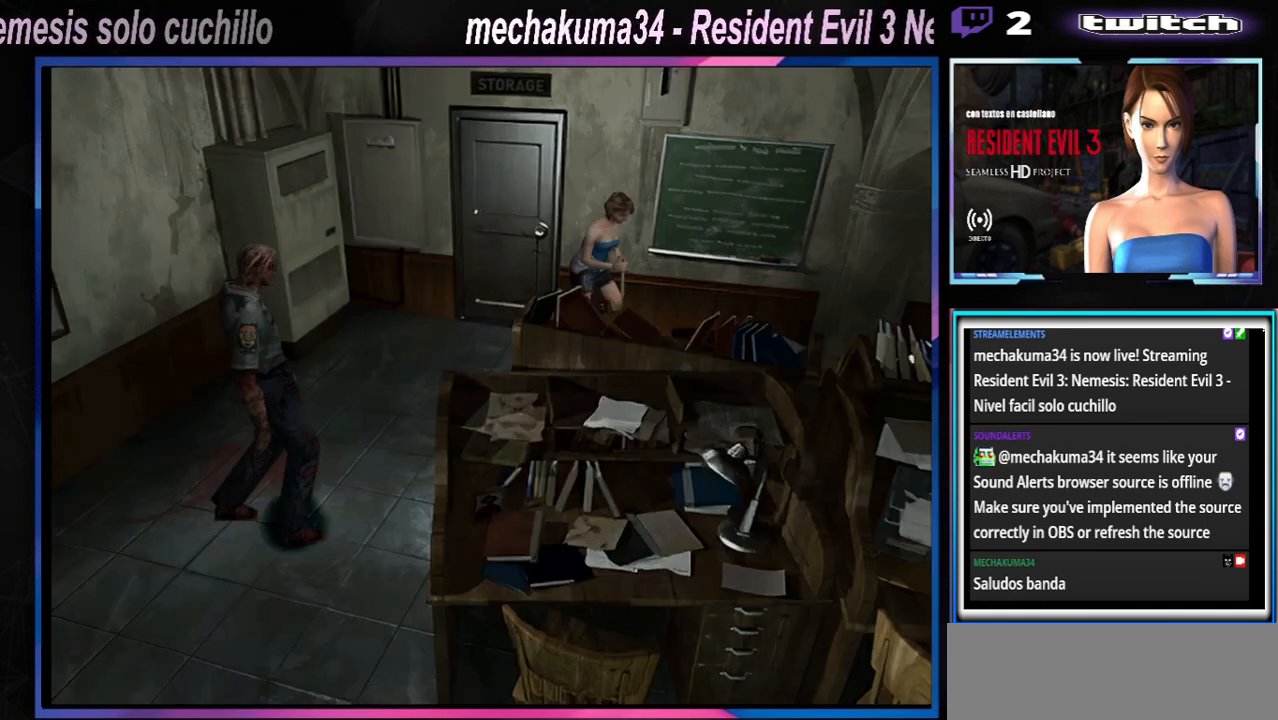
{"buttons": ["X"], "left_stick": "up-left", "events": [[100, "left_stick", "up"], [200, "left_stick", "up-left"]]}
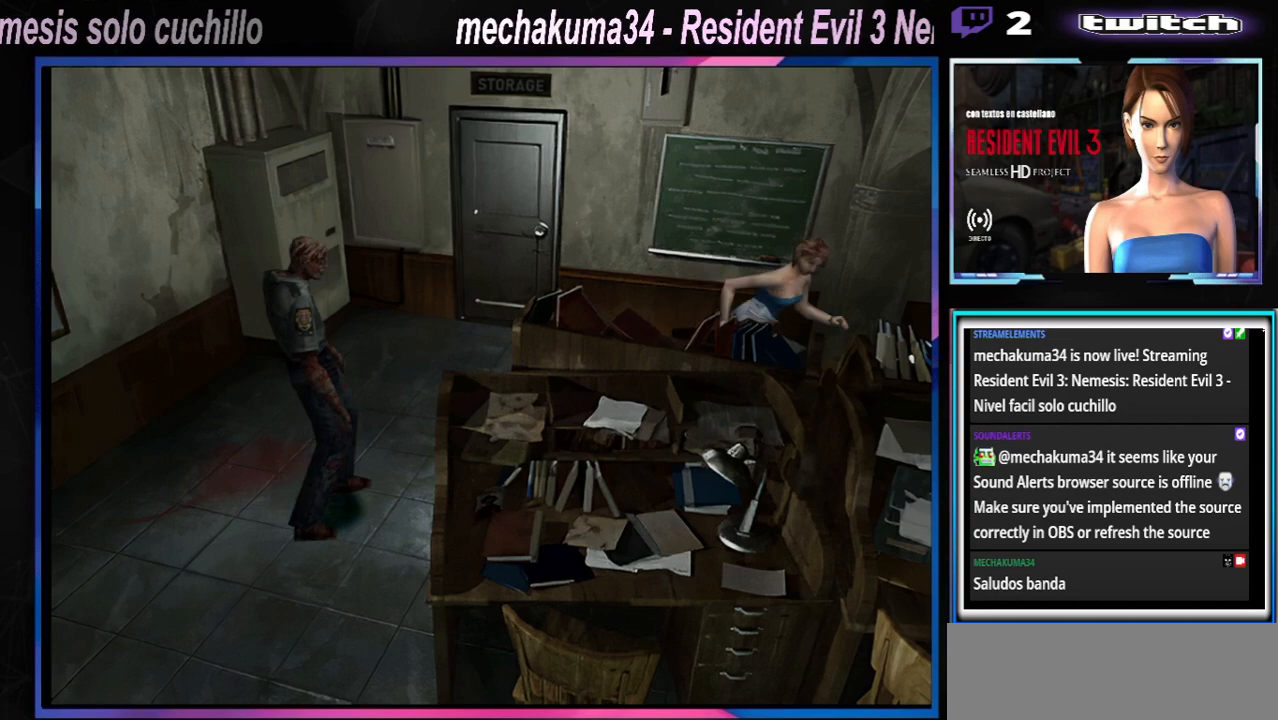
{"buttons": ["X"], "left_stick": "up-left", "events": []}
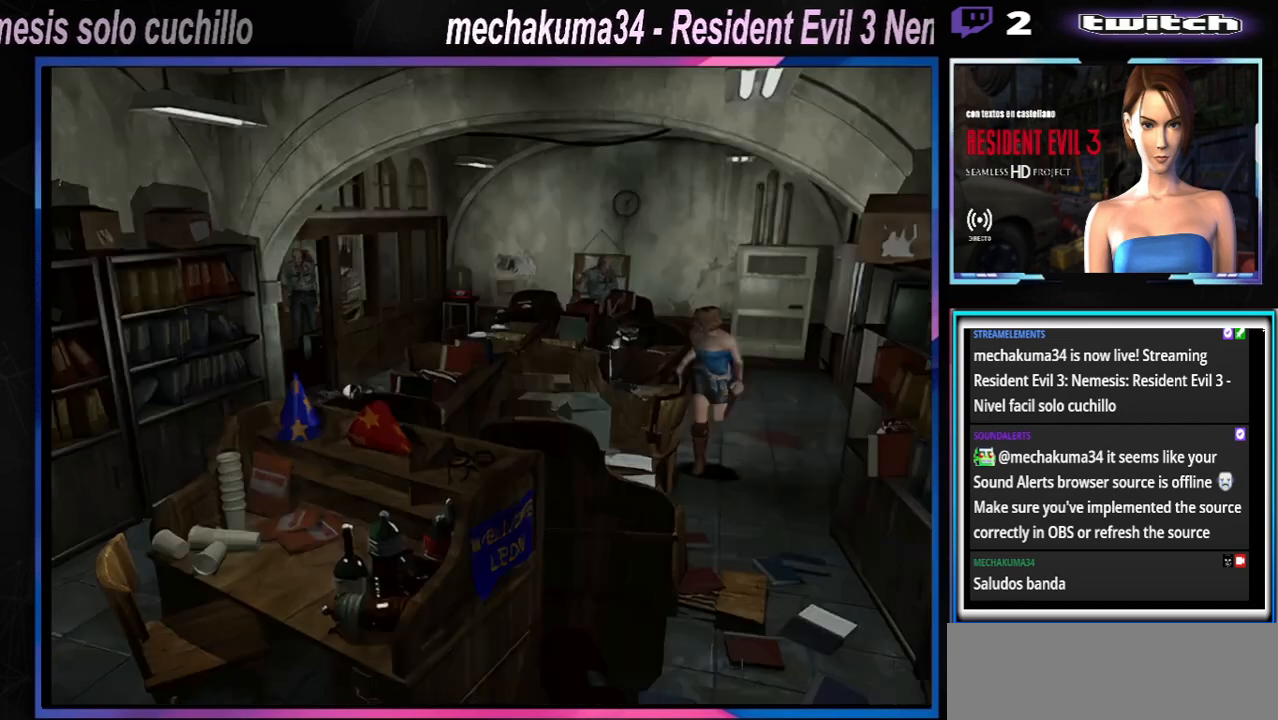
{"buttons": ["X"], "left_stick": "up", "events": [[167, "left_stick", "up"], [300, "left_stick", "up-left"], [400, "left_stick", "up"]]}
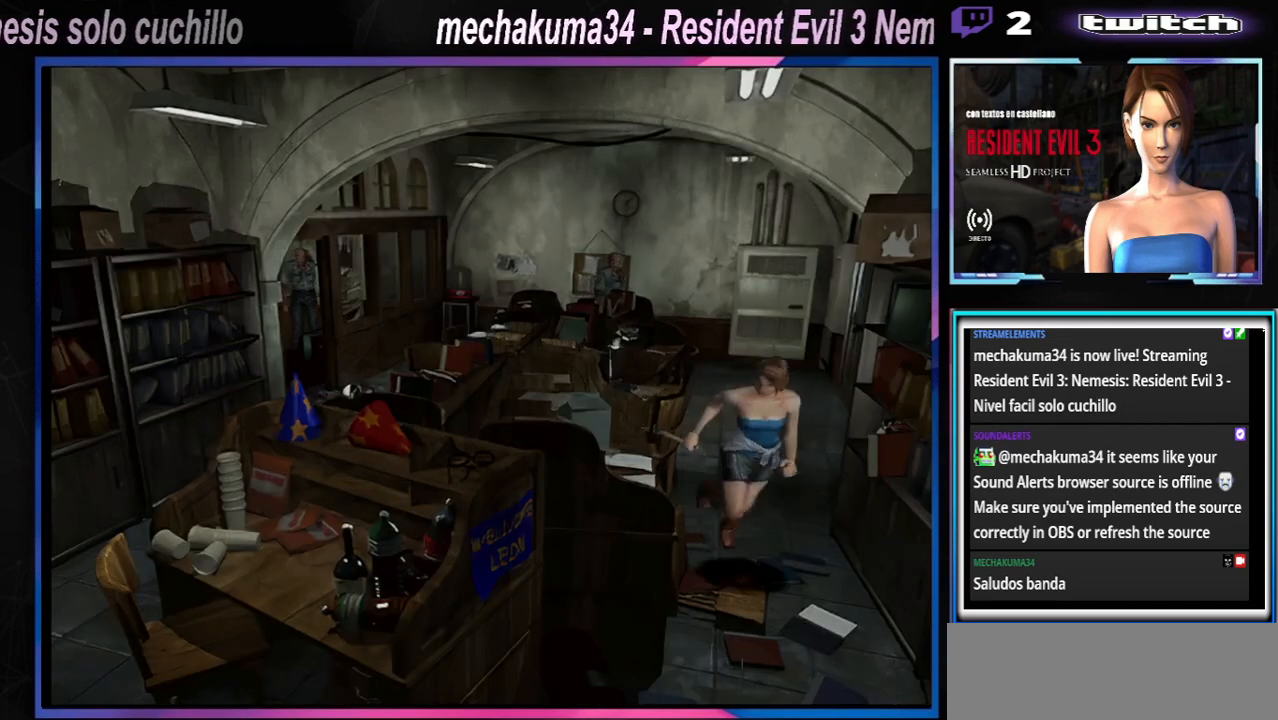
{"buttons": ["X"], "left_stick": "up-right", "events": [[233, "left_stick", "up-right"]]}
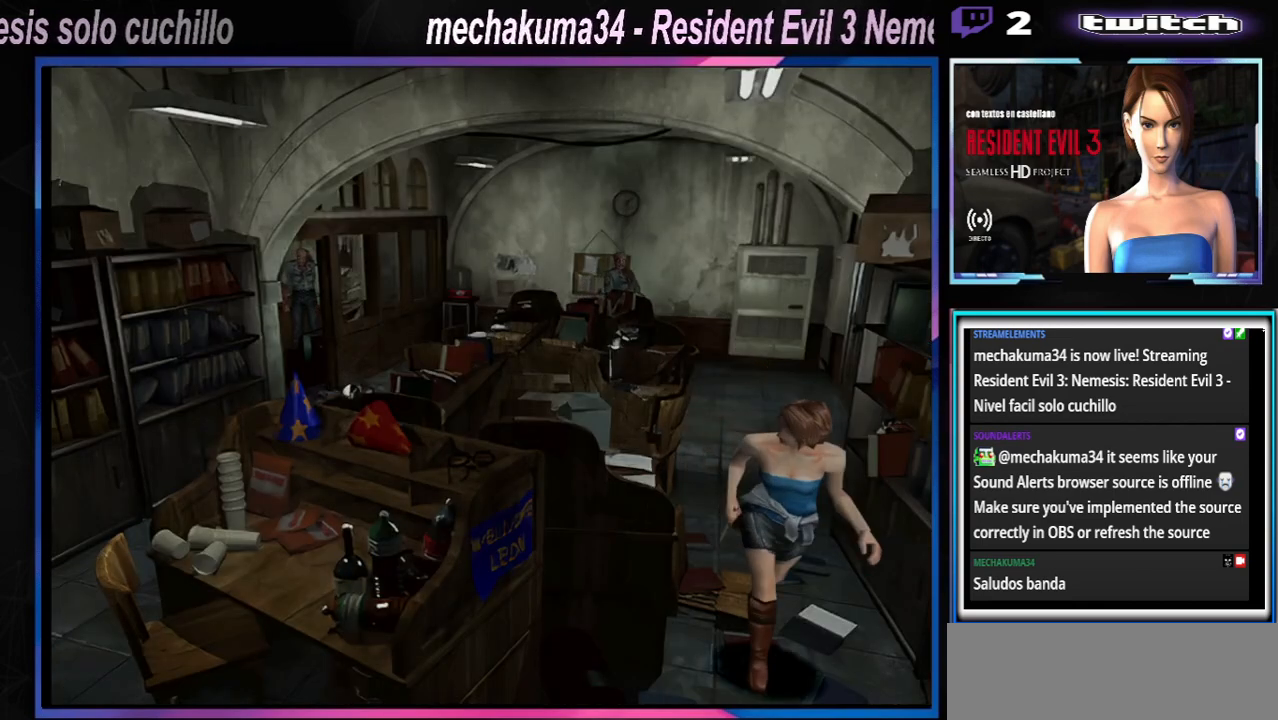
{"buttons": ["X"], "left_stick": "up", "events": [[33, "left_stick", "up"], [167, "left_stick", "up-right"], [333, "left_stick", "up"]]}
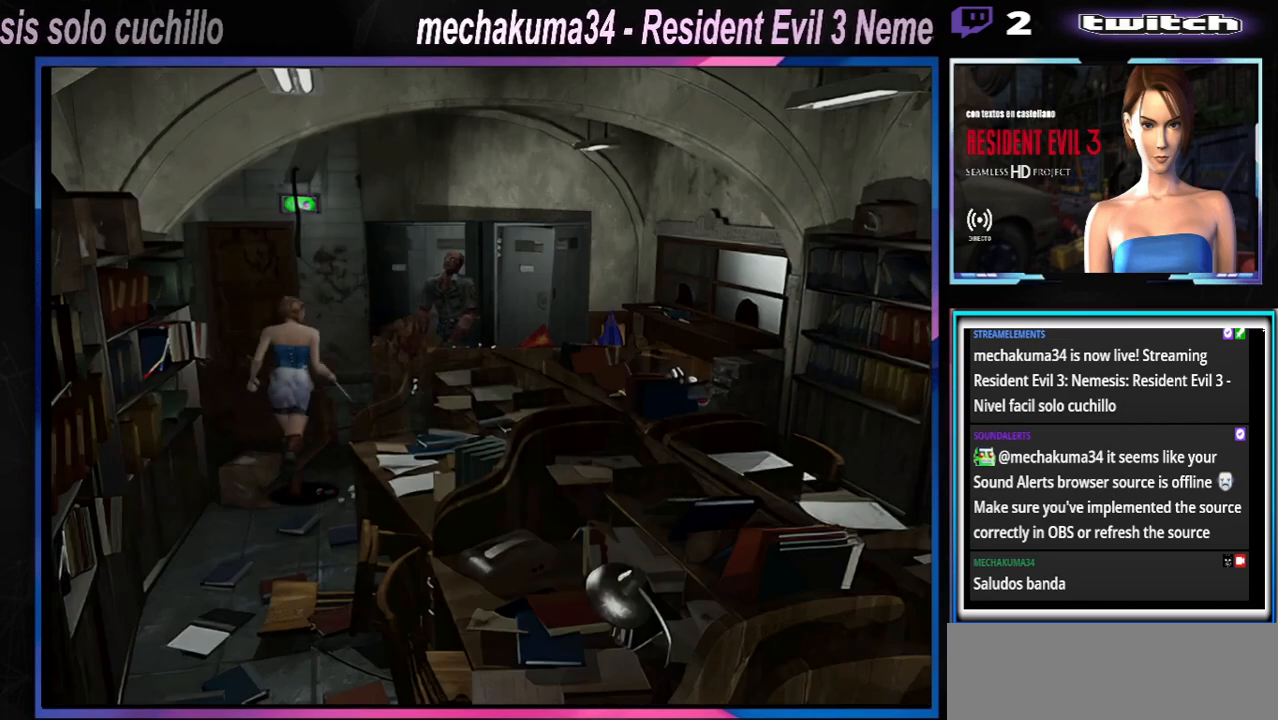
{"buttons": ["X"], "left_stick": "up-left", "events": [[233, "left_stick", "up-left"]]}
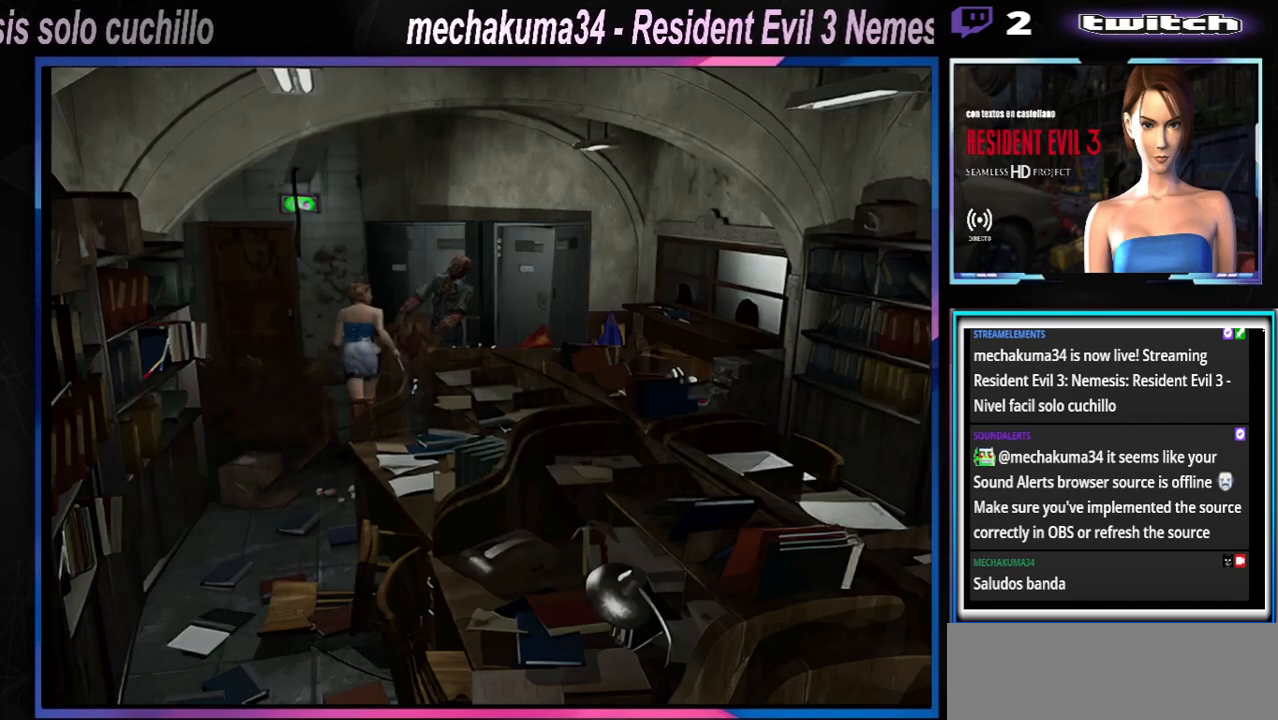
{"buttons": ["X"], "left_stick": "up", "events": [[467, "left_stick", "up"]]}
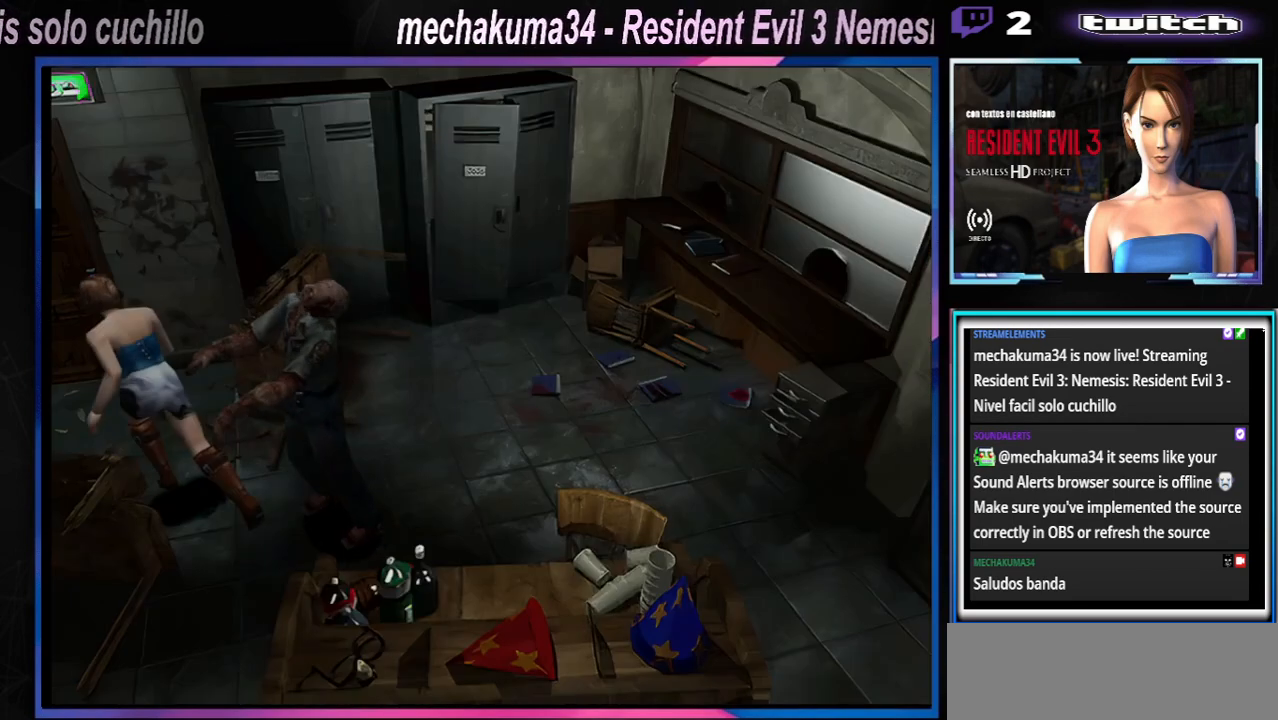
{"buttons": ["A", "X"], "left_stick": "up", "events": [[67, "left_stick", "up-right"], [400, "A", "down"], [400, "left_stick", "up"]]}
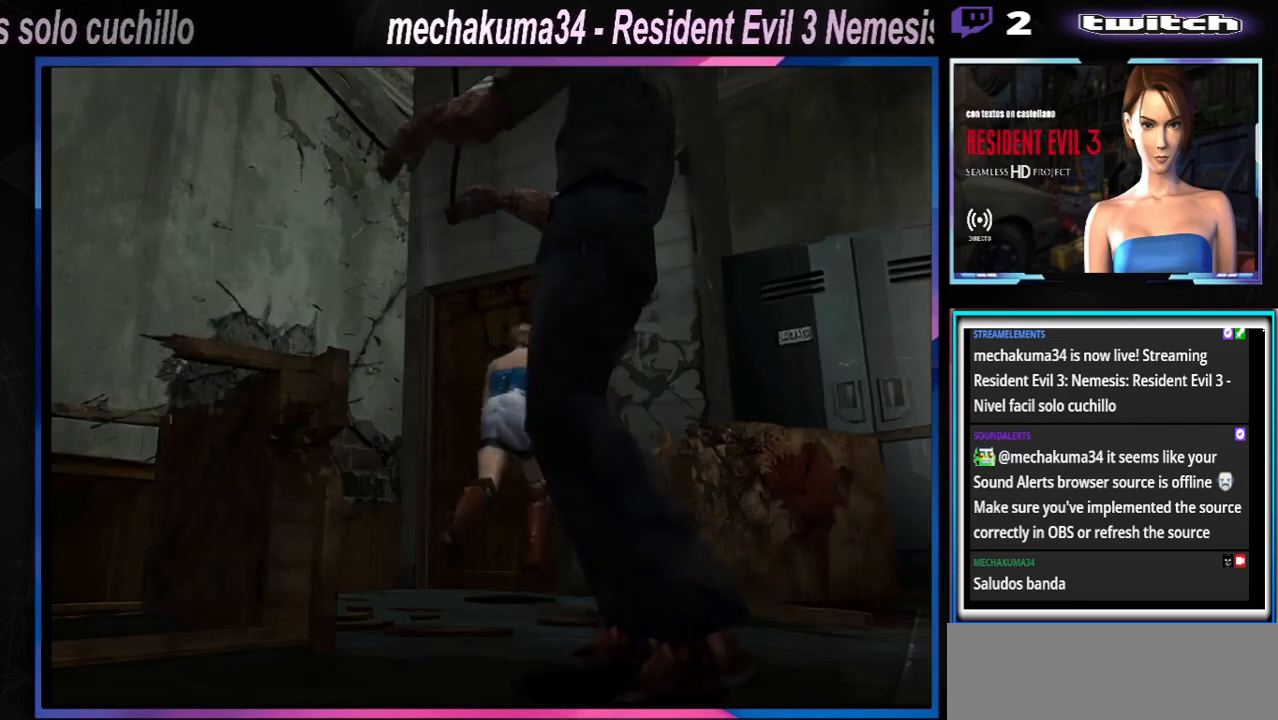
{"buttons": ["A", "X"], "left_stick": "up-right", "events": [[67, "A", "up"], [167, "A", "down"], [167, "left_stick", "up-left"], [267, "A", "up"], [400, "A", "down"], [467, "left_stick", "up-right"]]}
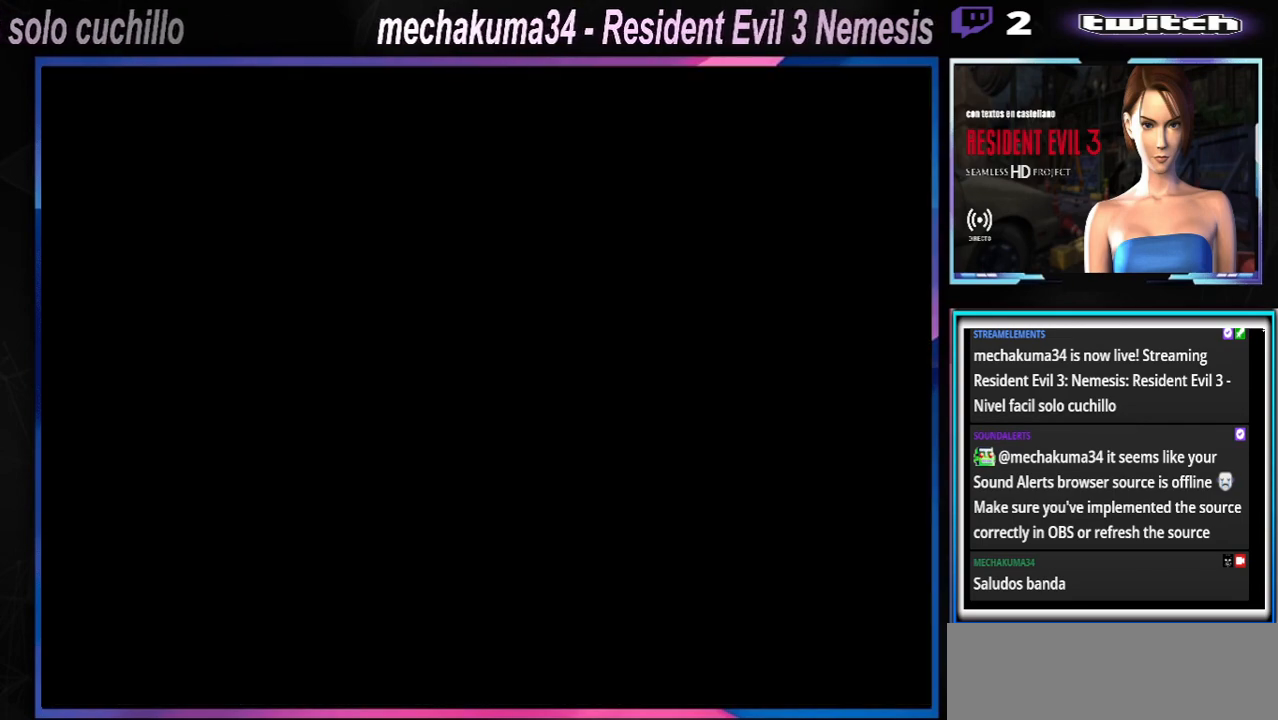
{"buttons": ["A"], "left_stick": "center", "events": [[33, "A", "up"], [233, "X", "up"], [233, "left_stick", "center"], [433, "A", "down"]]}
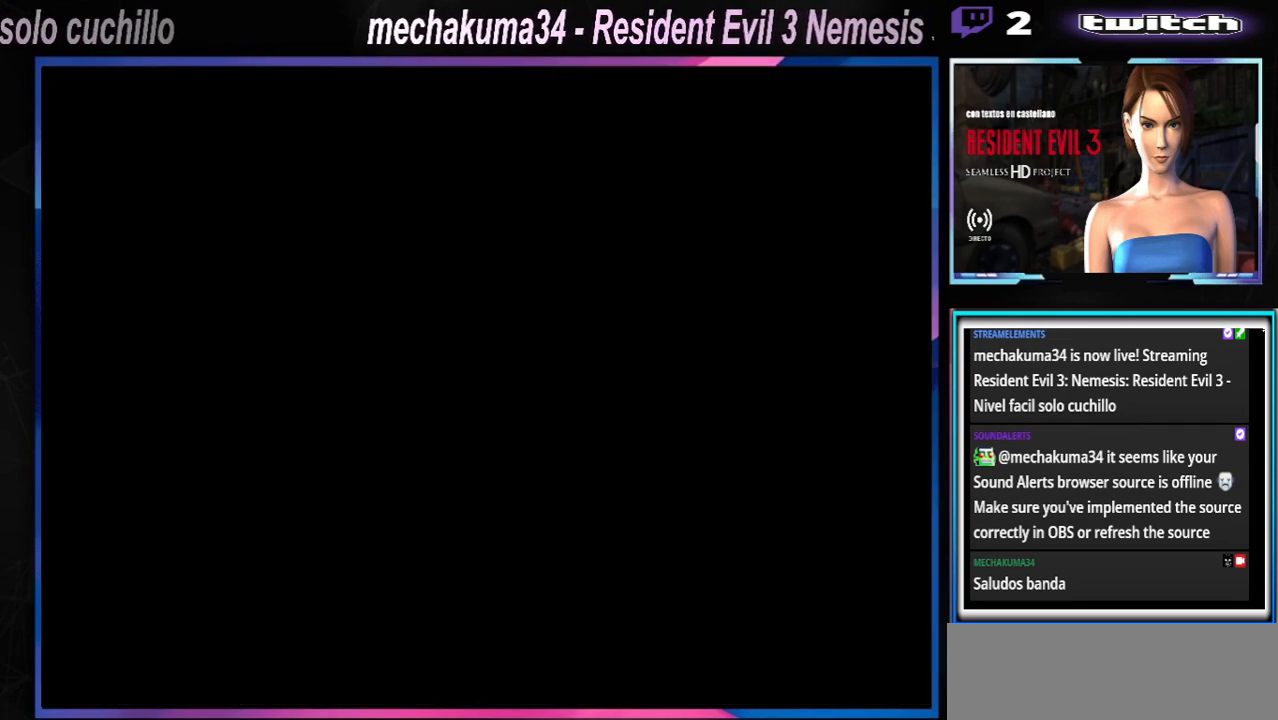
{"buttons": [], "left_stick": "center", "events": [[67, "A", "up"]]}